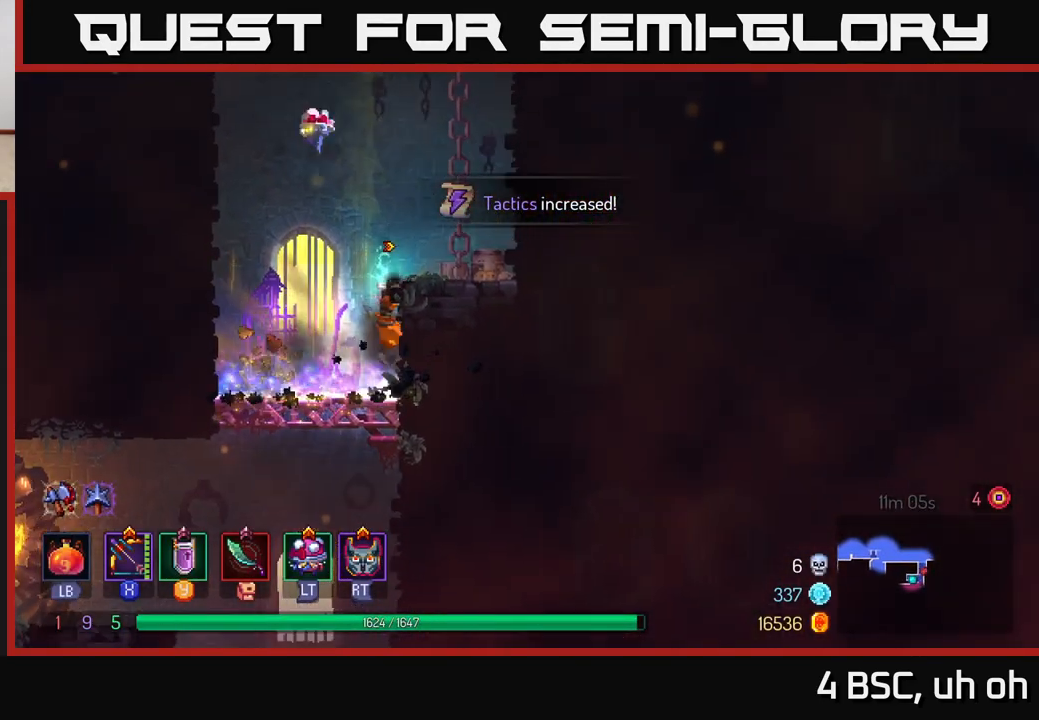
Gameplay with a controller (Xbox layout); each line is a JSON object with the inputs held at the frame after it. "events" lists button and stick changes between this image and that frame as [ms after this image, input, new state], when the widget could be followed in between.
{"buttons": [], "left_stick": "right", "right_stick": "center", "events": [[117, "A", "up"], [317, "A", "down"], [467, "A", "up"]]}
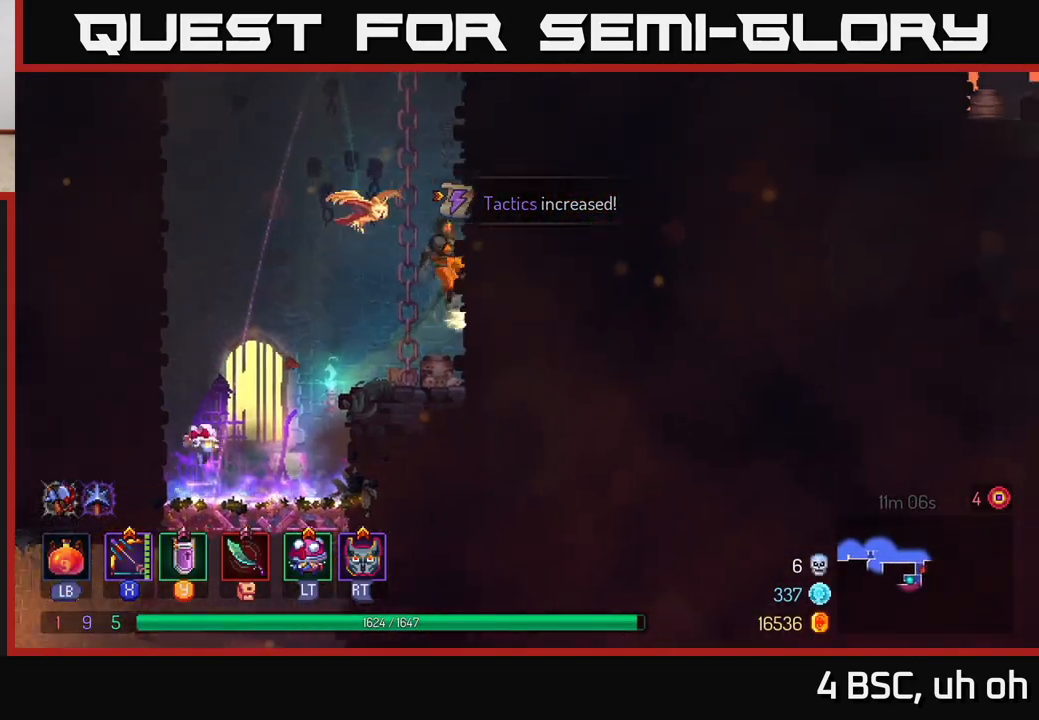
{"buttons": [], "left_stick": "left", "right_stick": "center", "events": [[33, "A", "down"], [200, "A", "up"], [300, "left_stick", "left"], [333, "A", "down"], [433, "A", "up"]]}
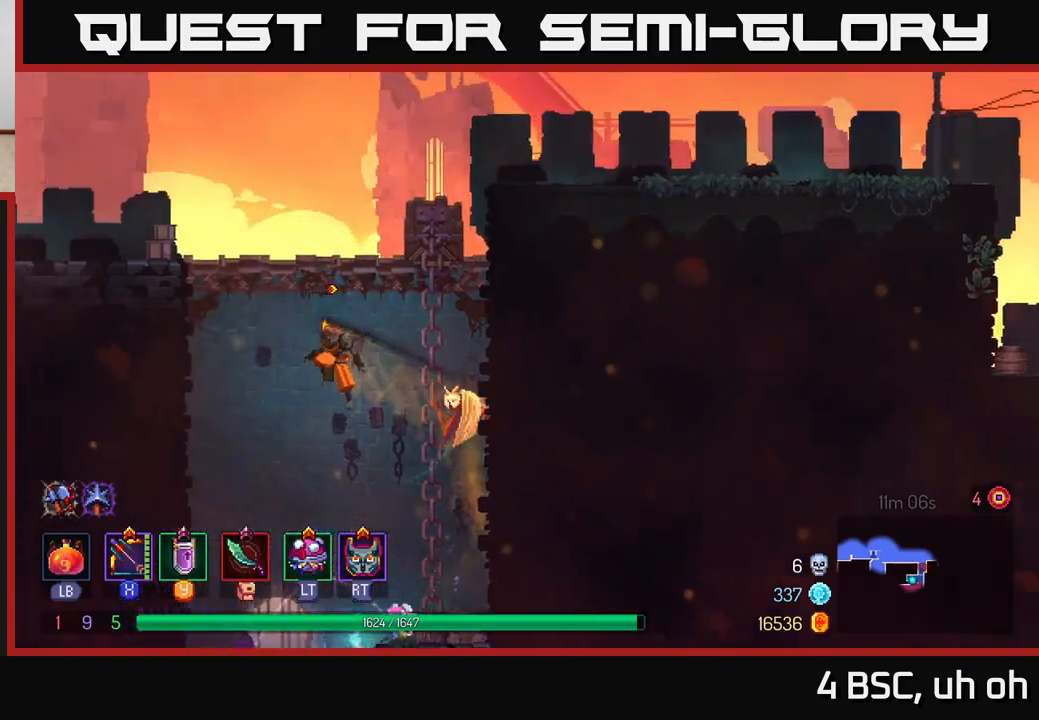
{"buttons": [], "left_stick": "center", "right_stick": "center", "events": [[167, "left_stick", "down"], [200, "A", "down"], [283, "A", "up"], [417, "left_stick", "center"]]}
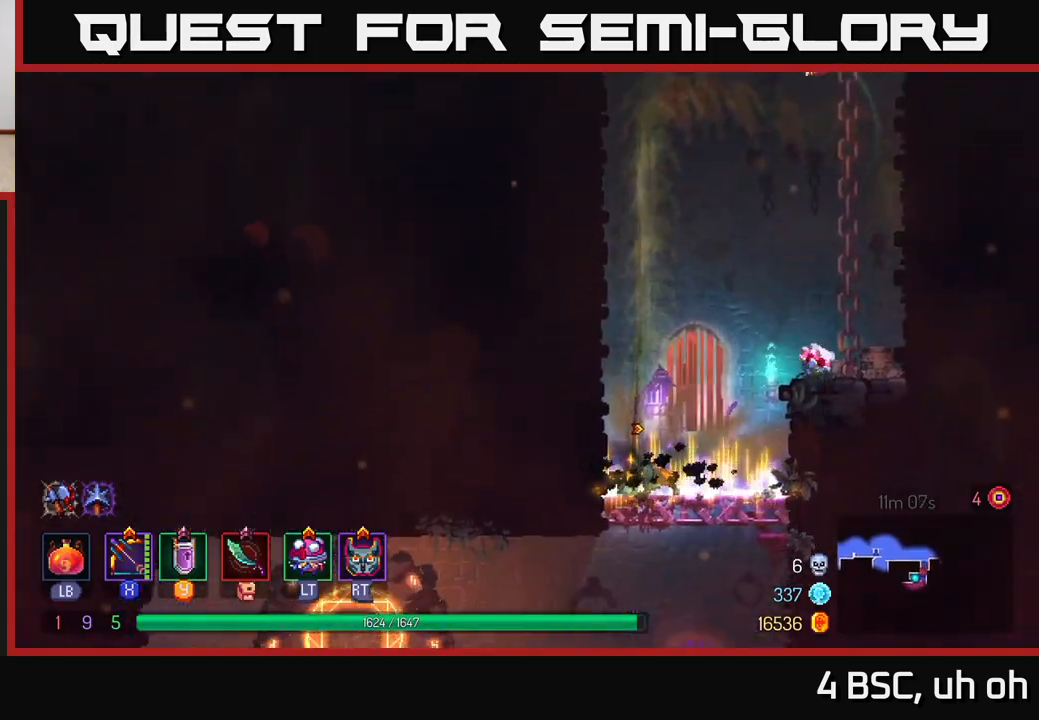
{"buttons": ["A"], "left_stick": "down", "right_stick": "center", "events": [[67, "left_stick", "down"], [250, "A", "down"], [317, "A", "up"], [400, "A", "down"]]}
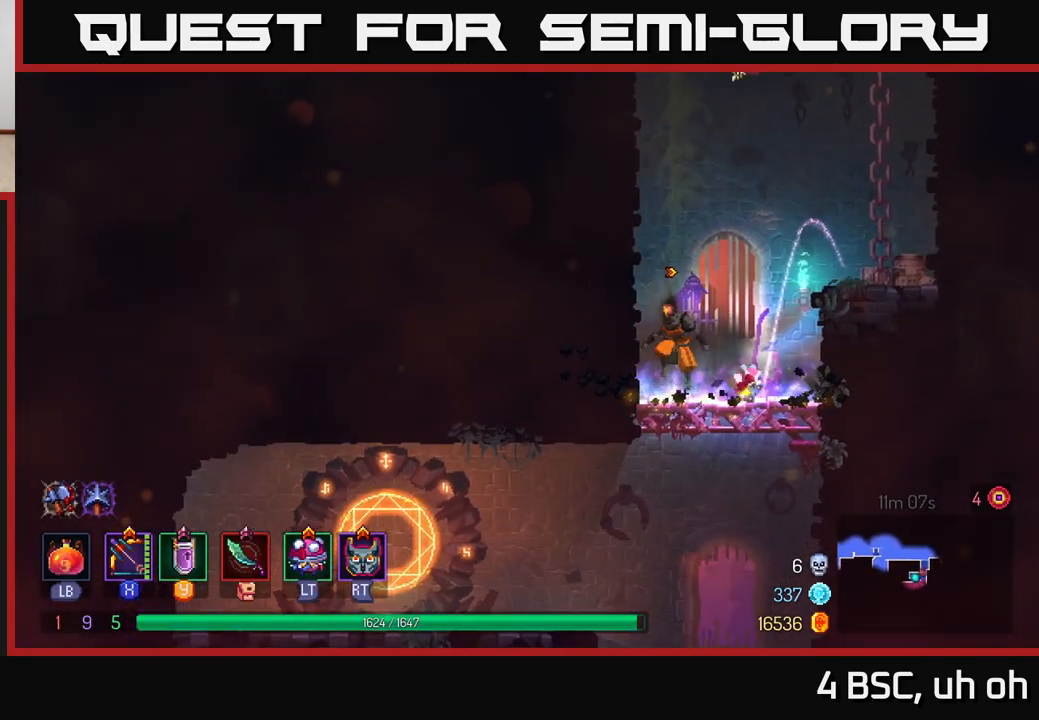
{"buttons": [], "left_stick": "left", "right_stick": "center", "events": [[17, "A", "up"], [133, "A", "down"], [150, "A", "up"], [250, "A", "down"], [267, "A", "up"], [283, "left_stick", "down-left"], [333, "B", "down"], [383, "left_stick", "left"], [500, "B", "up"]]}
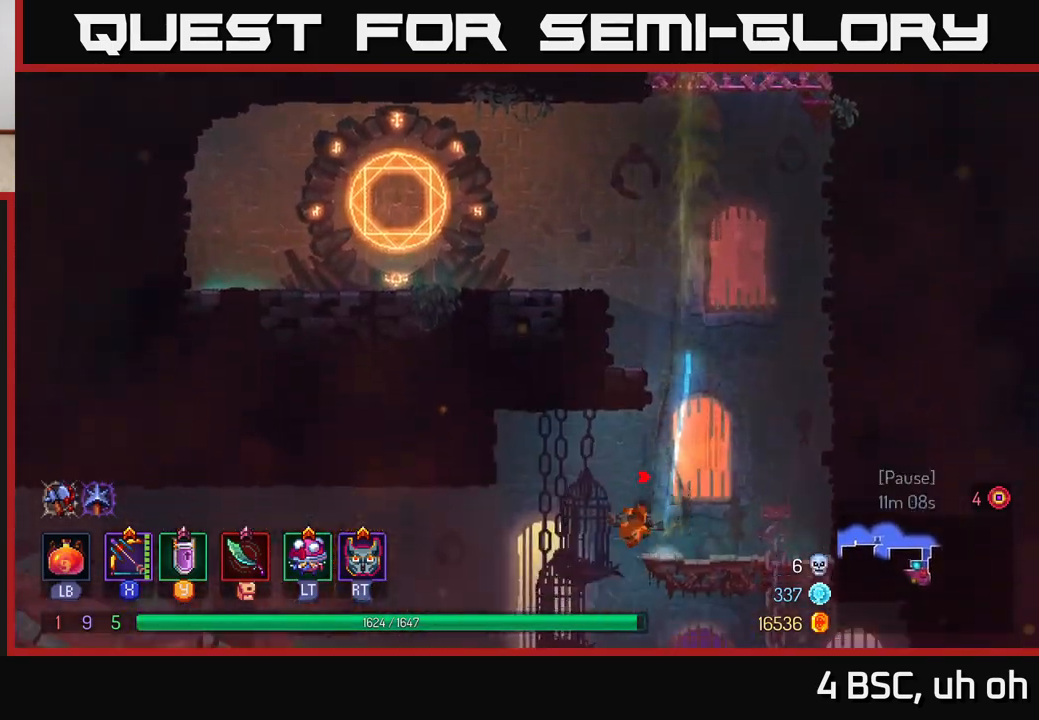
{"buttons": [], "left_stick": "left", "right_stick": "center", "events": [[17, "left_stick", "down-left"], [450, "left_stick", "left"]]}
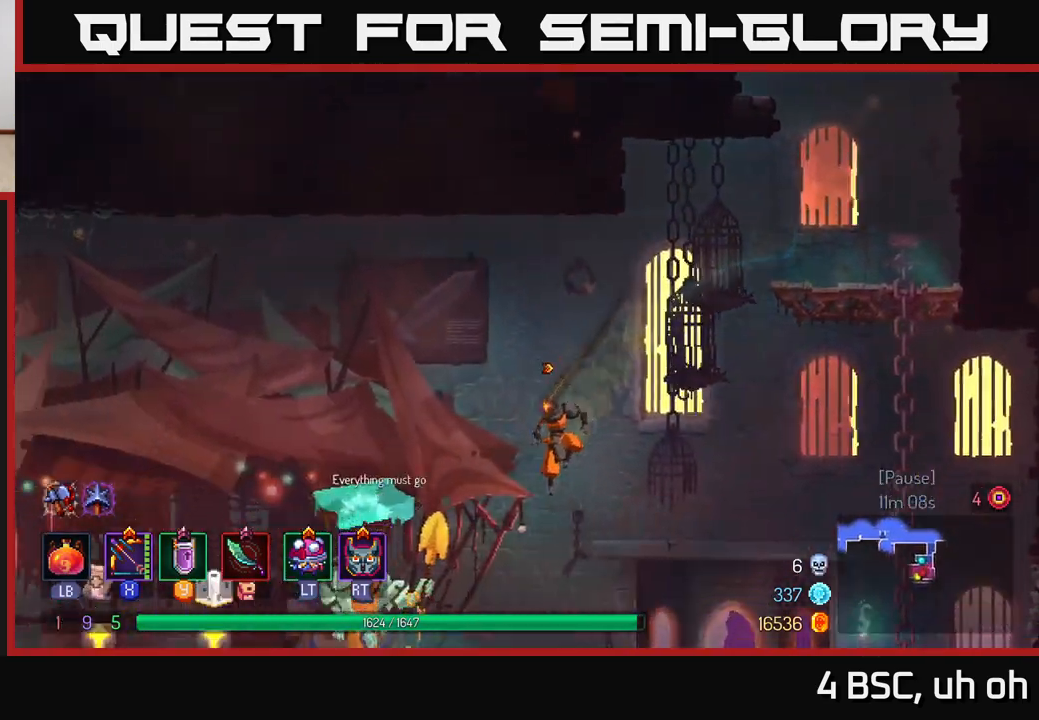
{"buttons": [], "left_stick": "left", "right_stick": "center", "events": [[267, "B", "down"], [367, "B", "up"], [450, "B", "down"], [500, "B", "up"]]}
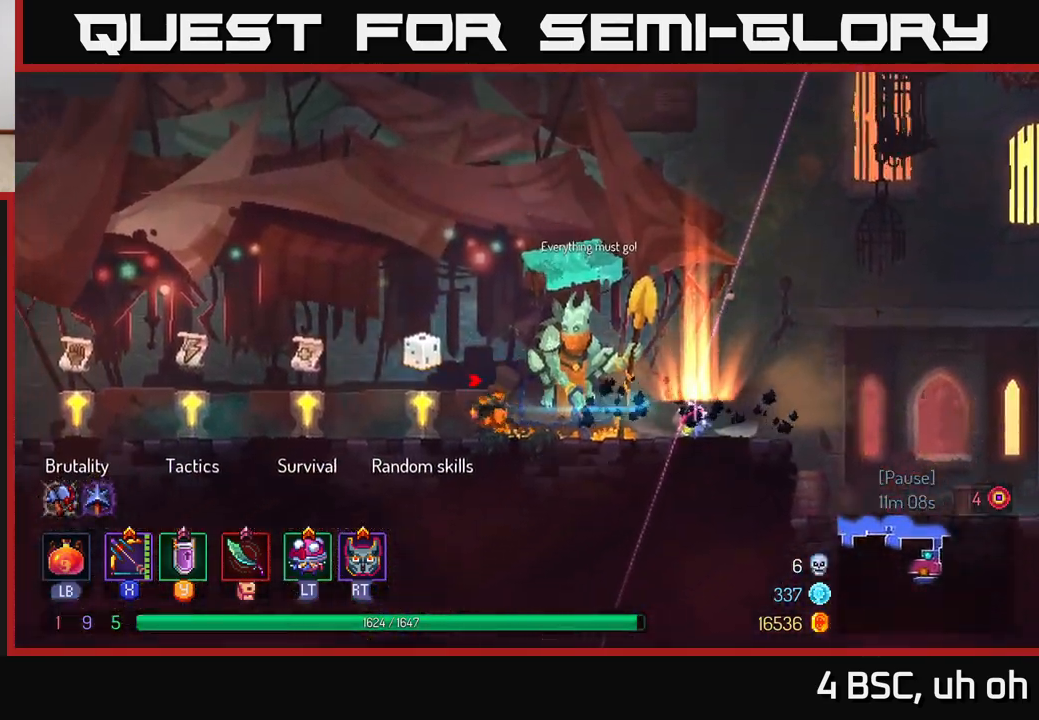
{"buttons": [], "left_stick": "left", "right_stick": "center", "events": []}
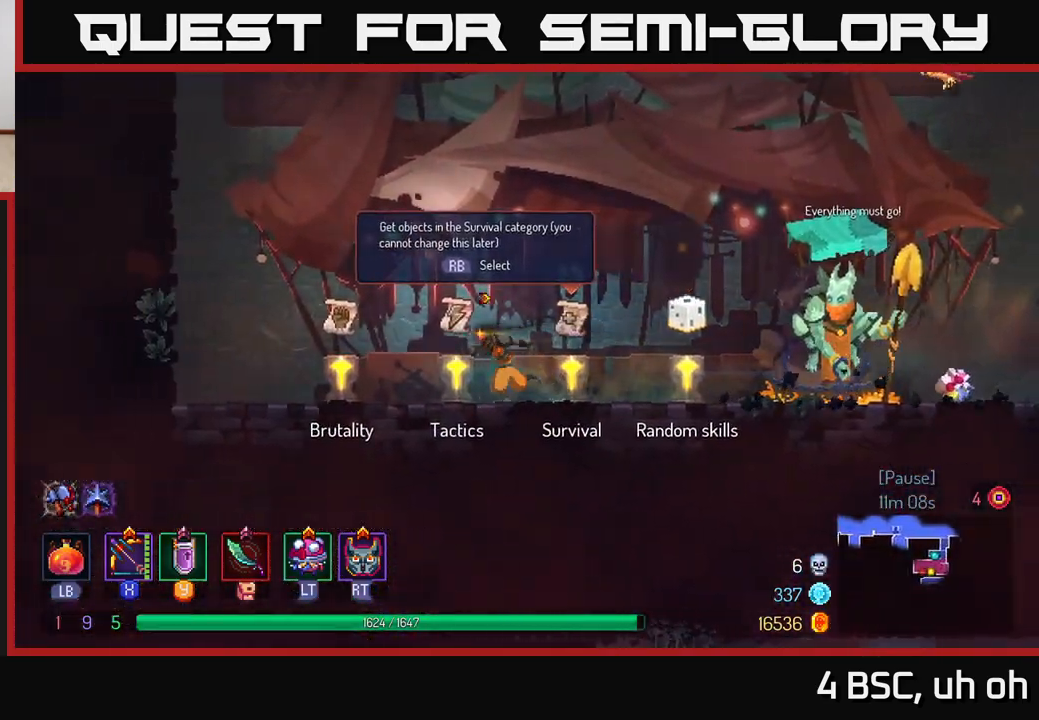
{"buttons": [], "left_stick": "center", "right_stick": "center", "events": [[117, "R1", "down"], [200, "R1", "up"], [217, "left_stick", "center"]]}
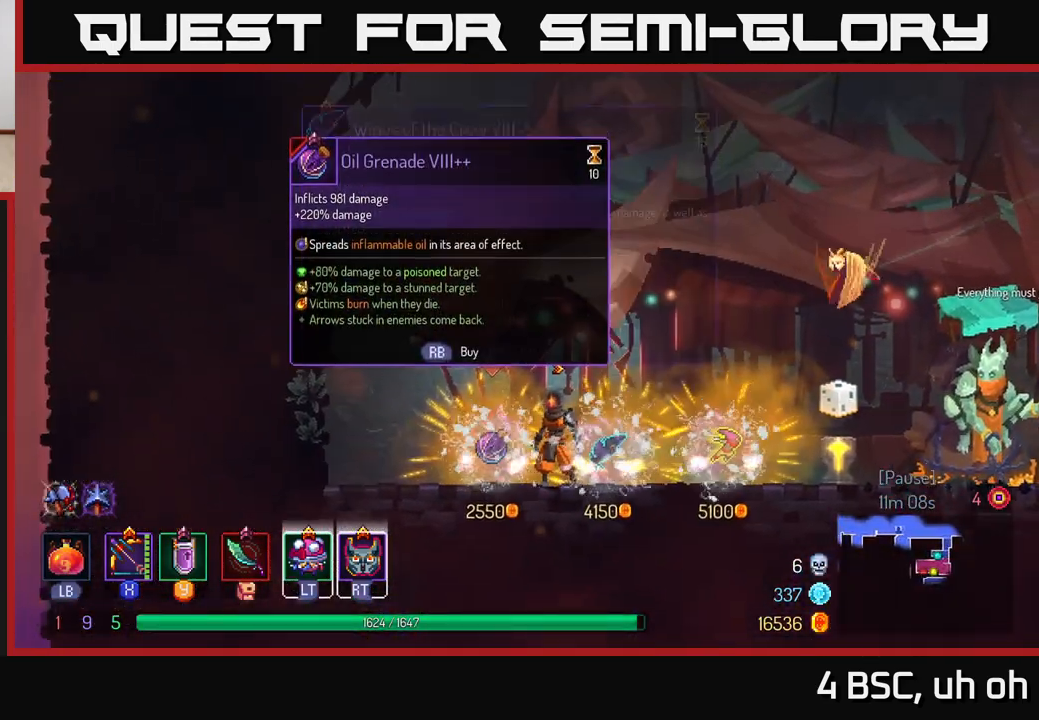
{"buttons": [], "left_stick": "right", "right_stick": "center", "events": [[450, "left_stick", "right"]]}
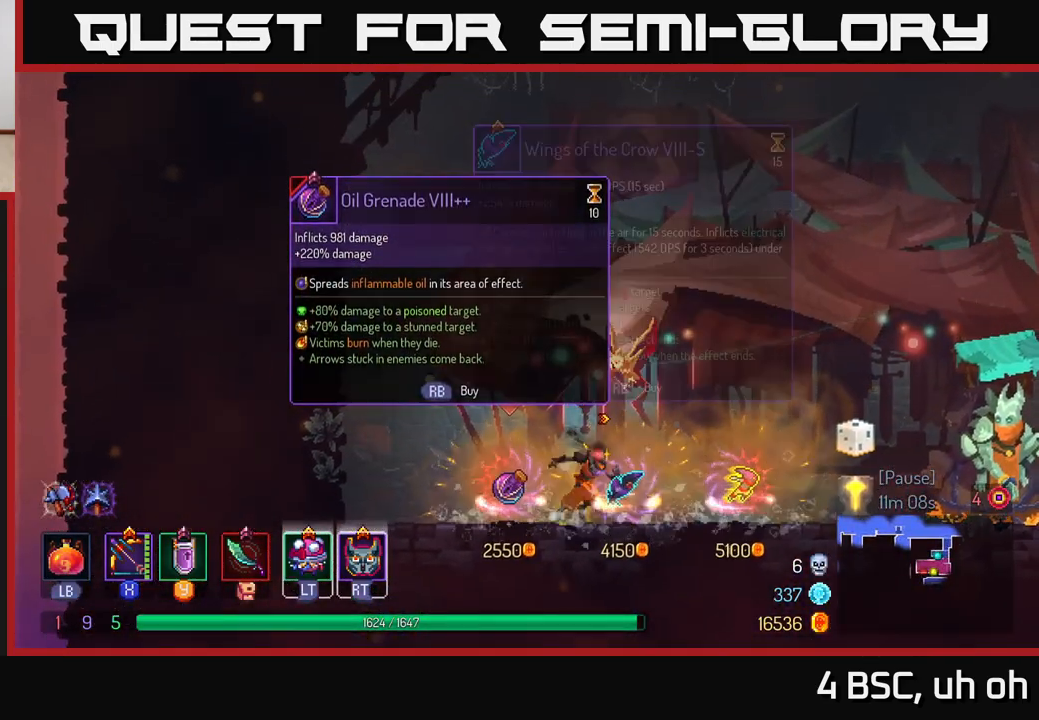
{"buttons": [], "left_stick": "right", "right_stick": "center", "events": [[283, "B", "down"], [433, "B", "up"]]}
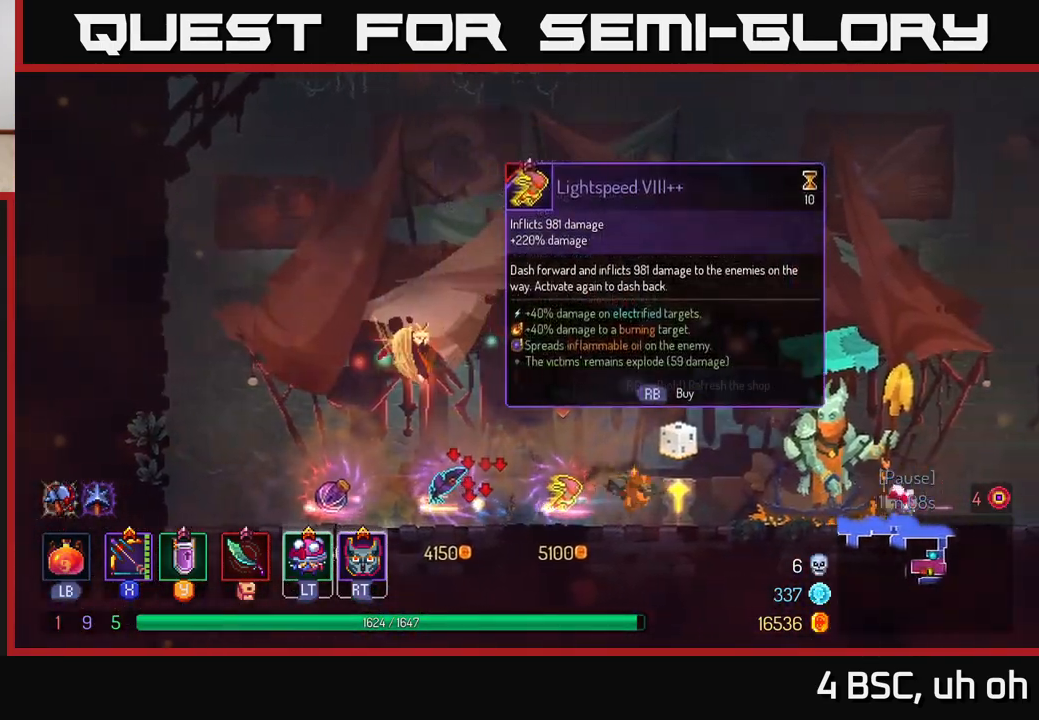
{"buttons": [], "left_stick": "right", "right_stick": "center", "events": [[183, "A", "down"], [333, "A", "up"]]}
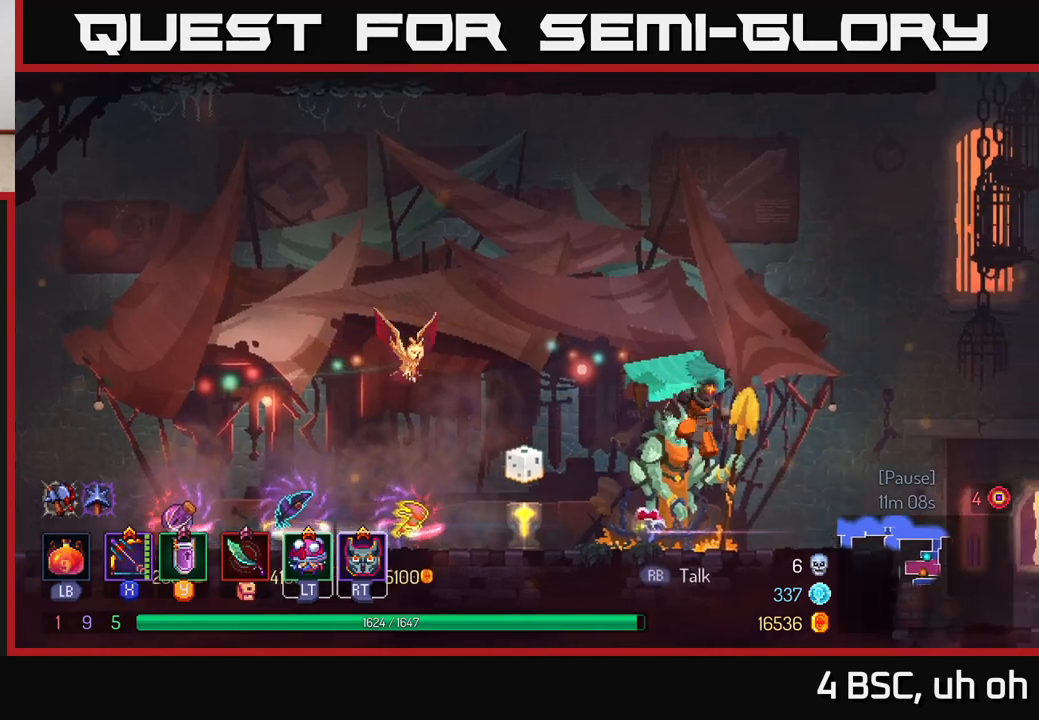
{"buttons": [], "left_stick": "right", "right_stick": "center", "events": [[167, "B", "down"], [317, "B", "up"]]}
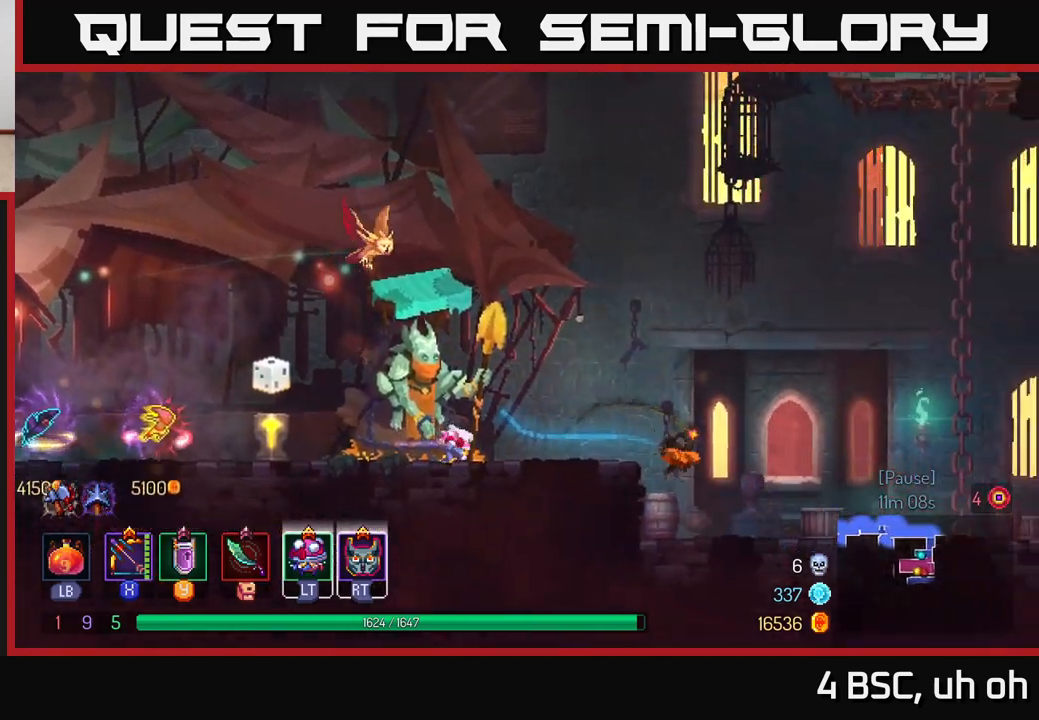
{"buttons": [], "left_stick": "right", "right_stick": "center", "events": []}
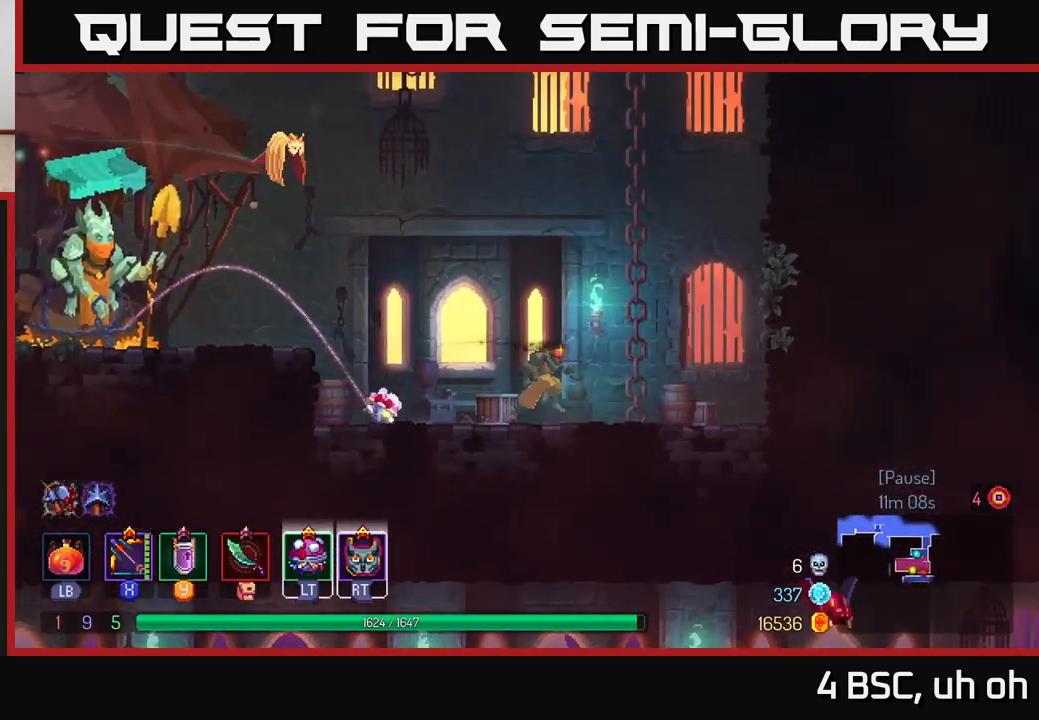
{"buttons": [], "left_stick": "up", "right_stick": "center", "events": [[183, "A", "down"], [300, "left_stick", "up"], [317, "A", "up"]]}
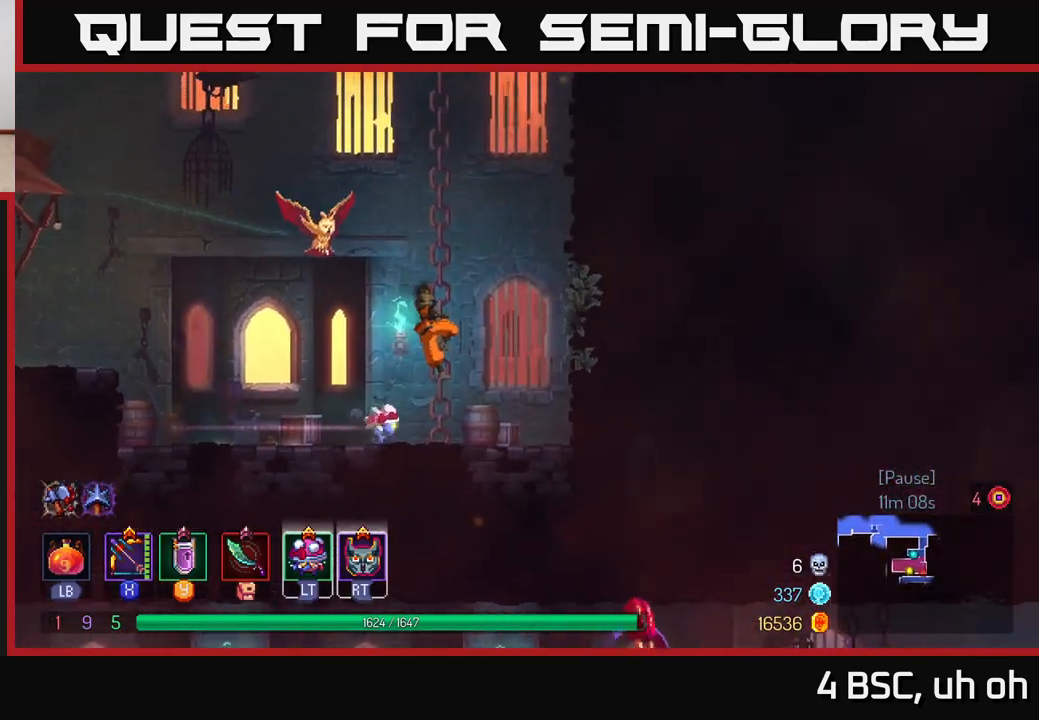
{"buttons": [], "left_stick": "up", "right_stick": "center", "events": []}
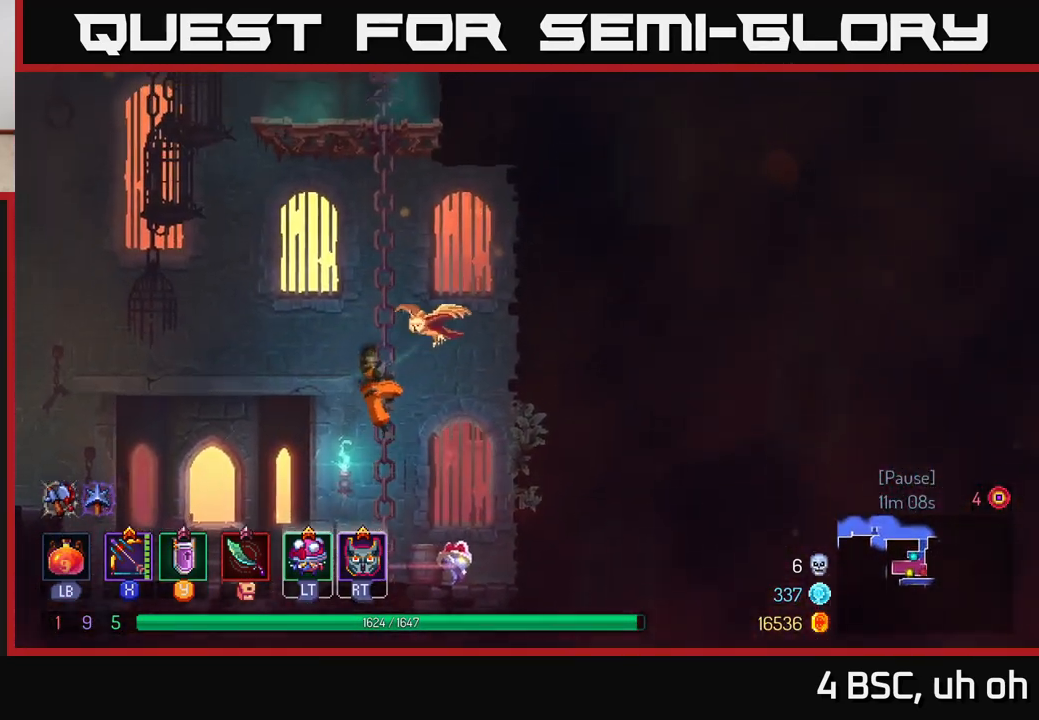
{"buttons": [], "left_stick": "up-right", "right_stick": "center", "events": [[283, "left_stick", "up-right"], [333, "A", "down"], [433, "A", "up"]]}
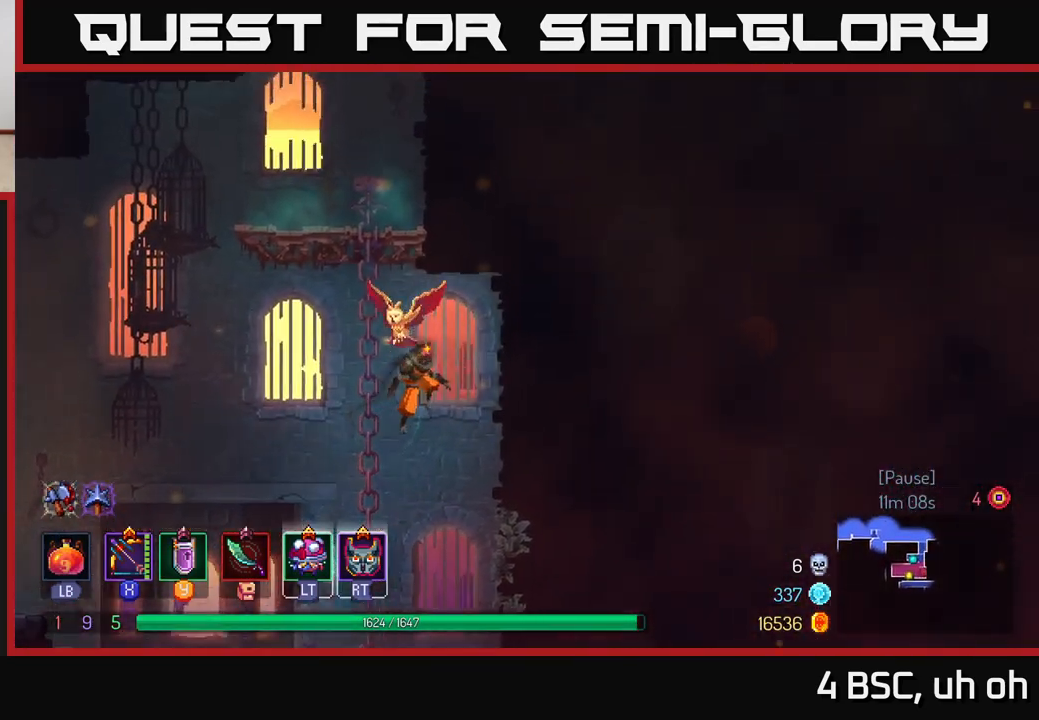
{"buttons": [], "left_stick": "up", "right_stick": "center", "events": [[50, "A", "down"], [150, "left_stick", "left"], [200, "A", "up"], [283, "A", "down"], [367, "left_stick", "up-left"], [433, "A", "up"], [467, "left_stick", "up"]]}
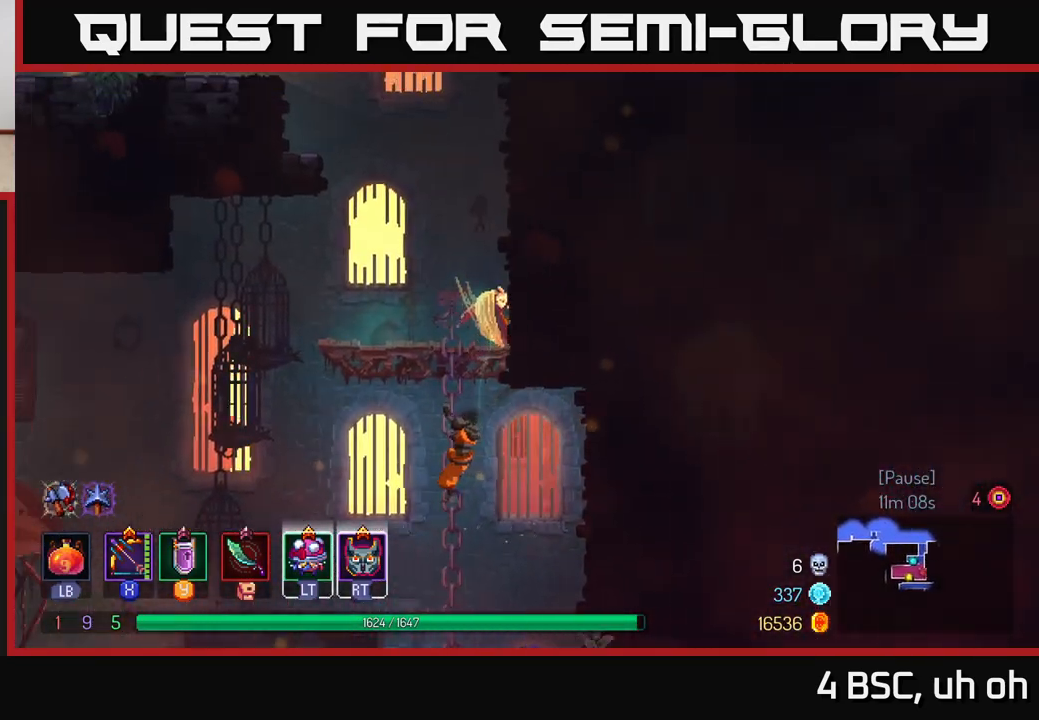
{"buttons": [], "left_stick": "up", "right_stick": "center", "events": []}
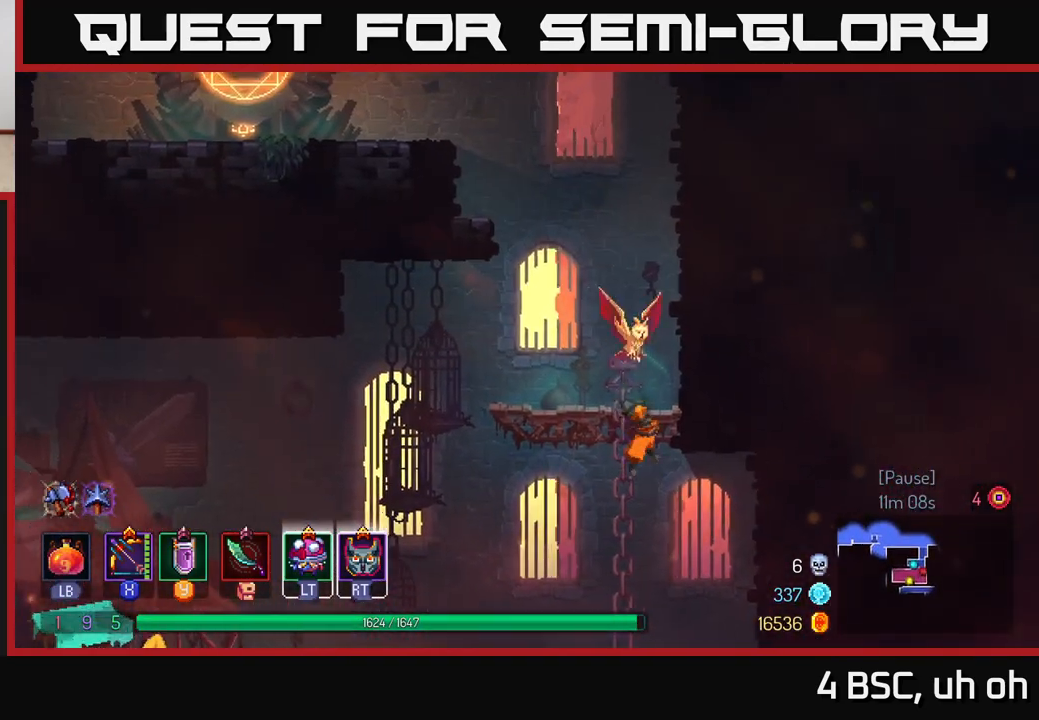
{"buttons": [], "left_stick": "up-right", "right_stick": "center", "events": [[150, "left_stick", "up-right"], [233, "A", "down"], [283, "A", "up"]]}
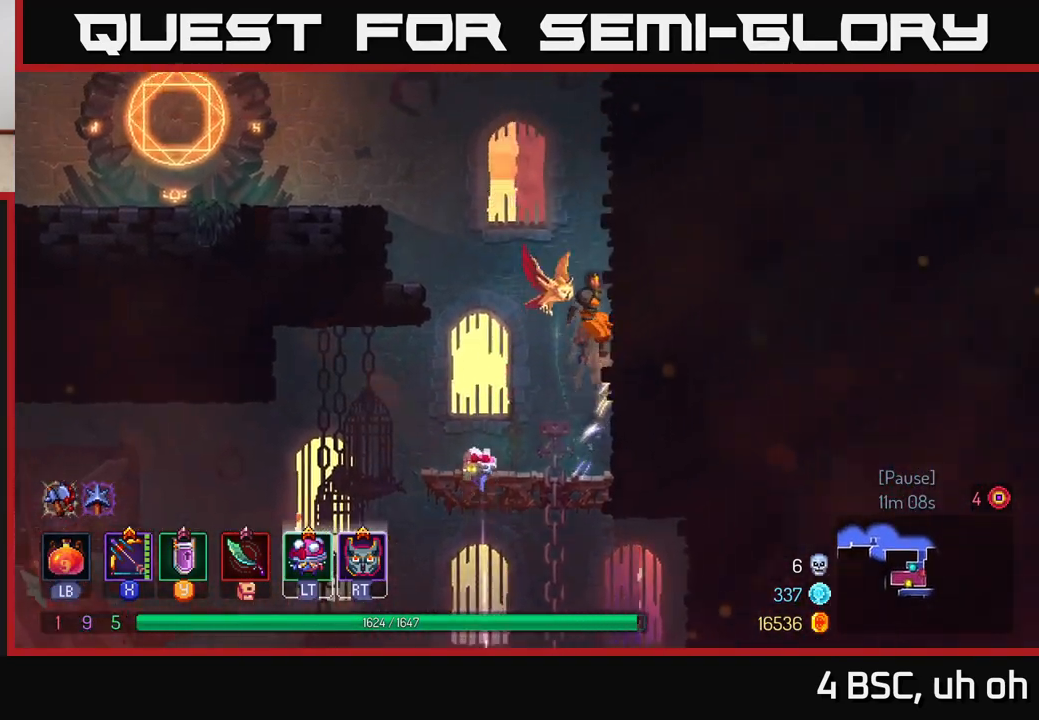
{"buttons": ["A"], "left_stick": "up-right", "right_stick": "center", "events": [[367, "A", "down"]]}
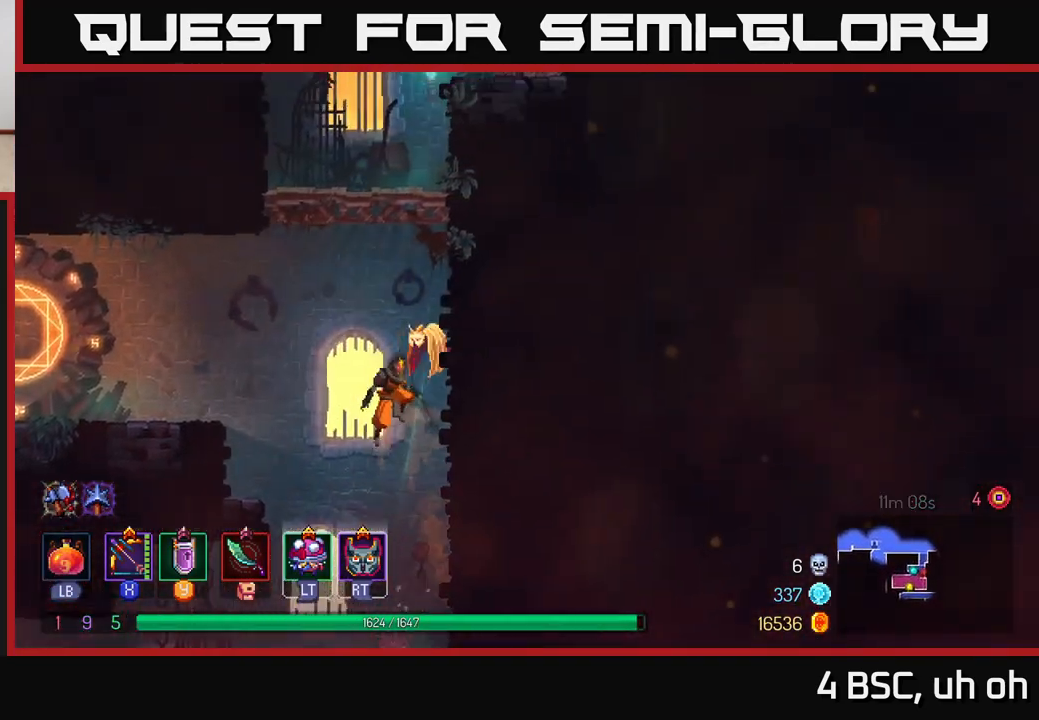
{"buttons": [], "left_stick": "up-right", "right_stick": "center", "events": [[33, "A", "up"], [100, "A", "down"], [350, "A", "up"]]}
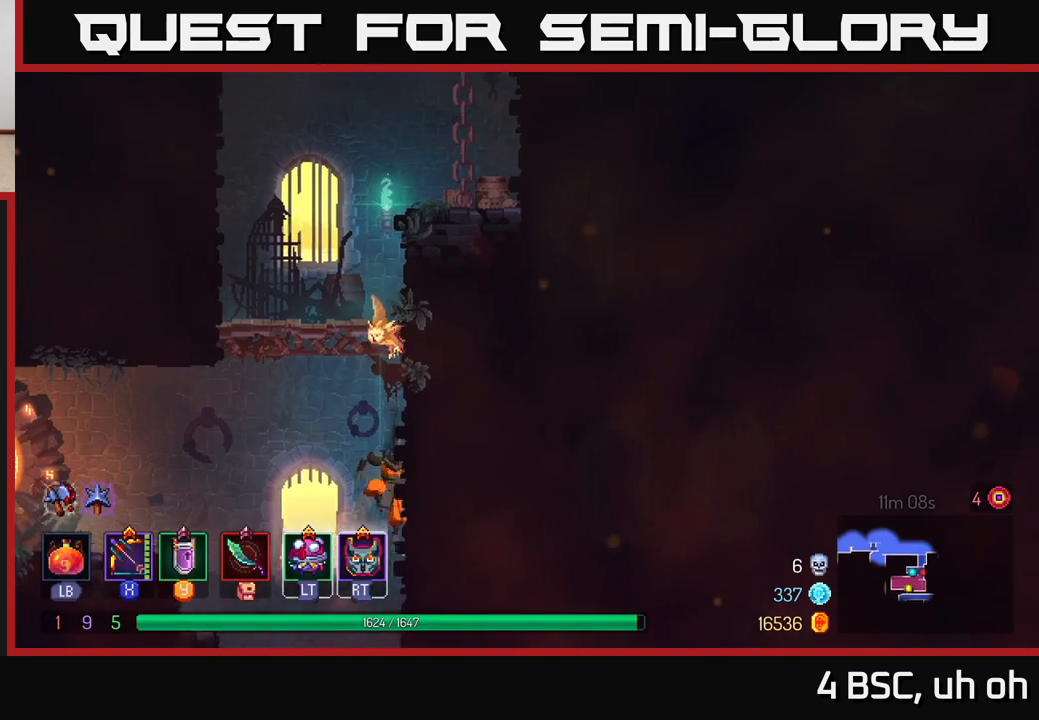
{"buttons": [], "left_stick": "left", "right_stick": "center", "events": [[317, "A", "down"], [383, "left_stick", "up-left"], [450, "left_stick", "left"], [483, "A", "up"]]}
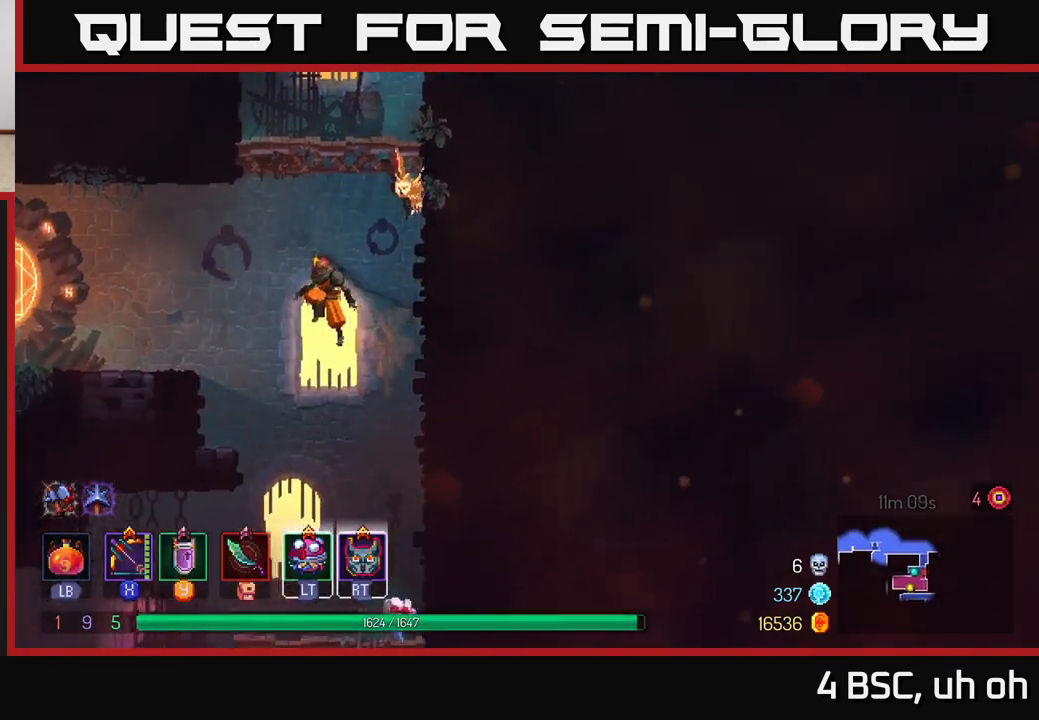
{"buttons": [], "left_stick": "center", "right_stick": "center", "events": [[500, "left_stick", "center"]]}
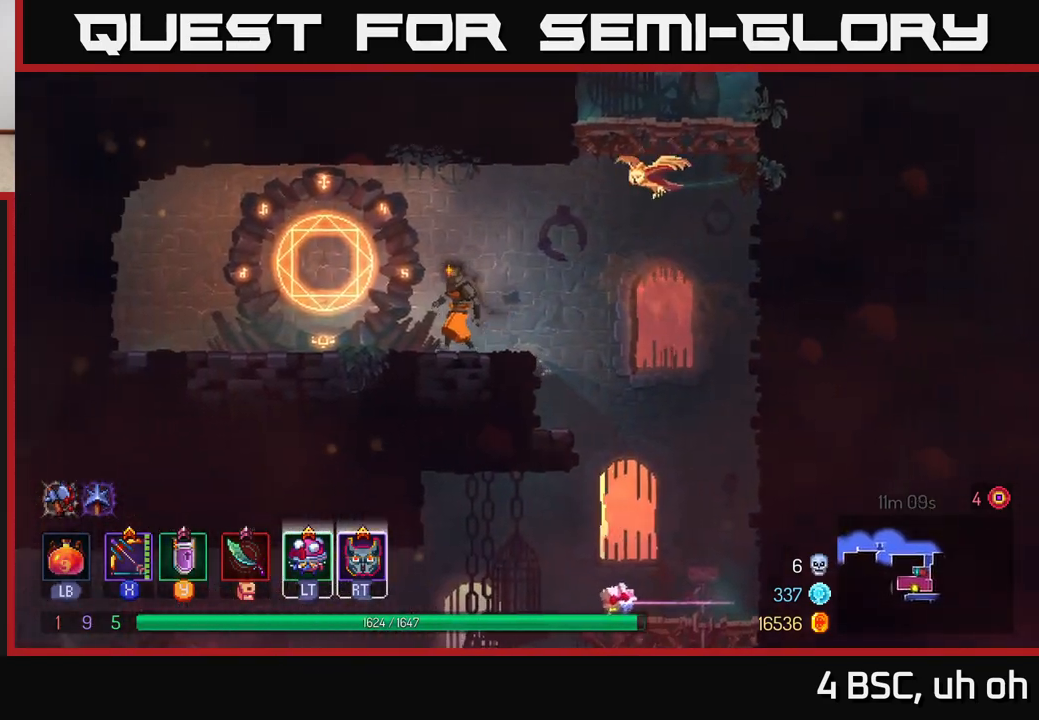
{"buttons": ["A"], "left_stick": "right", "right_stick": "center", "events": [[133, "left_stick", "right"], [367, "A", "down"]]}
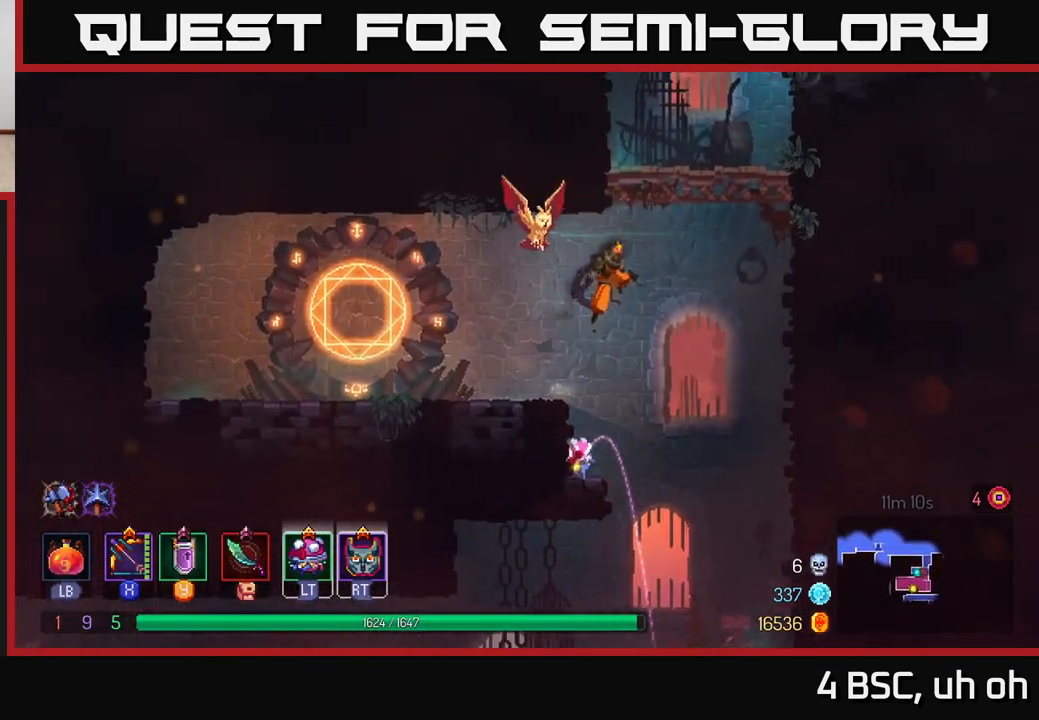
{"buttons": [], "left_stick": "right", "right_stick": "center", "events": [[33, "A", "up"], [117, "A", "down"], [250, "A", "up"]]}
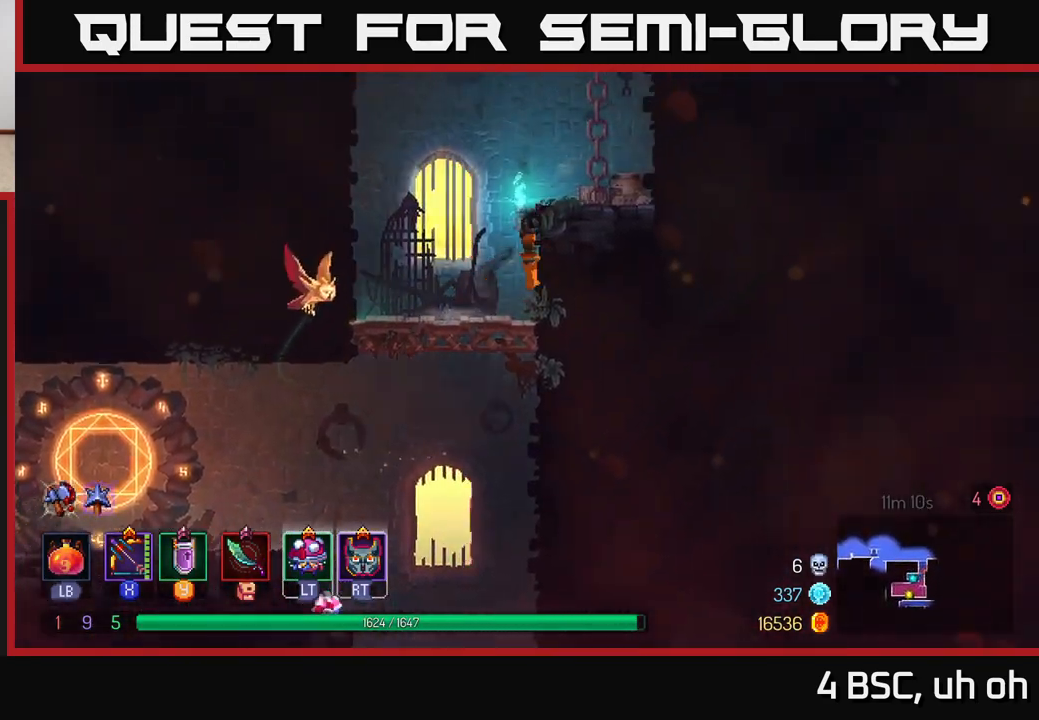
{"buttons": [], "left_stick": "right", "right_stick": "center", "events": [[133, "A", "down"], [317, "A", "up"]]}
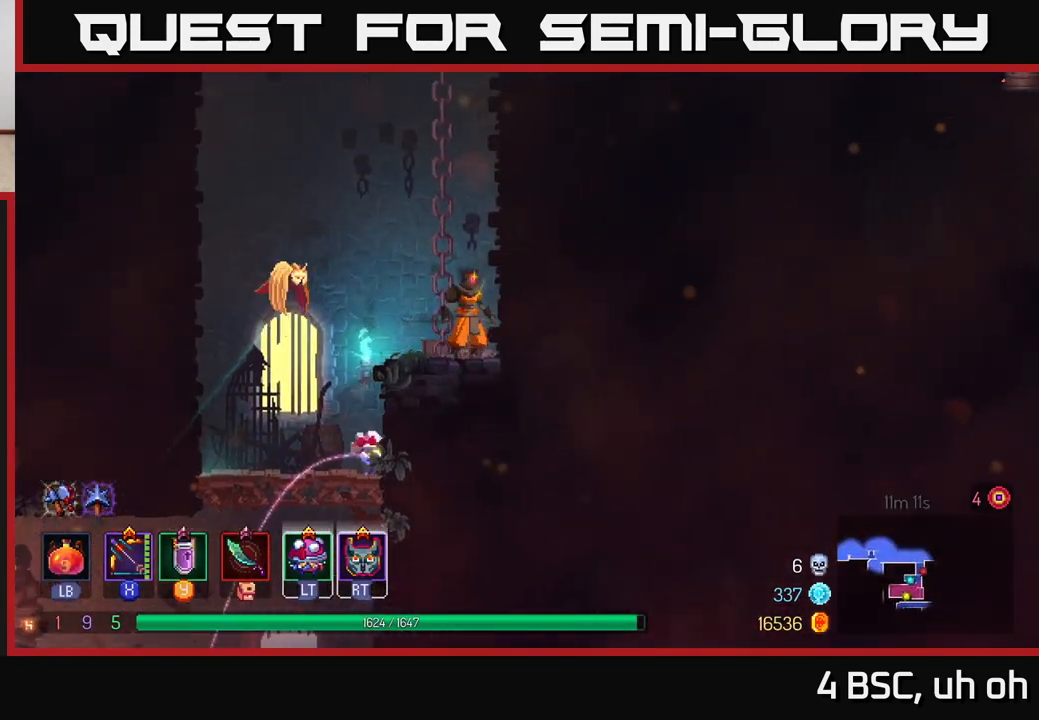
{"buttons": [], "left_stick": "right", "right_stick": "center", "events": [[83, "A", "down"], [267, "A", "up"]]}
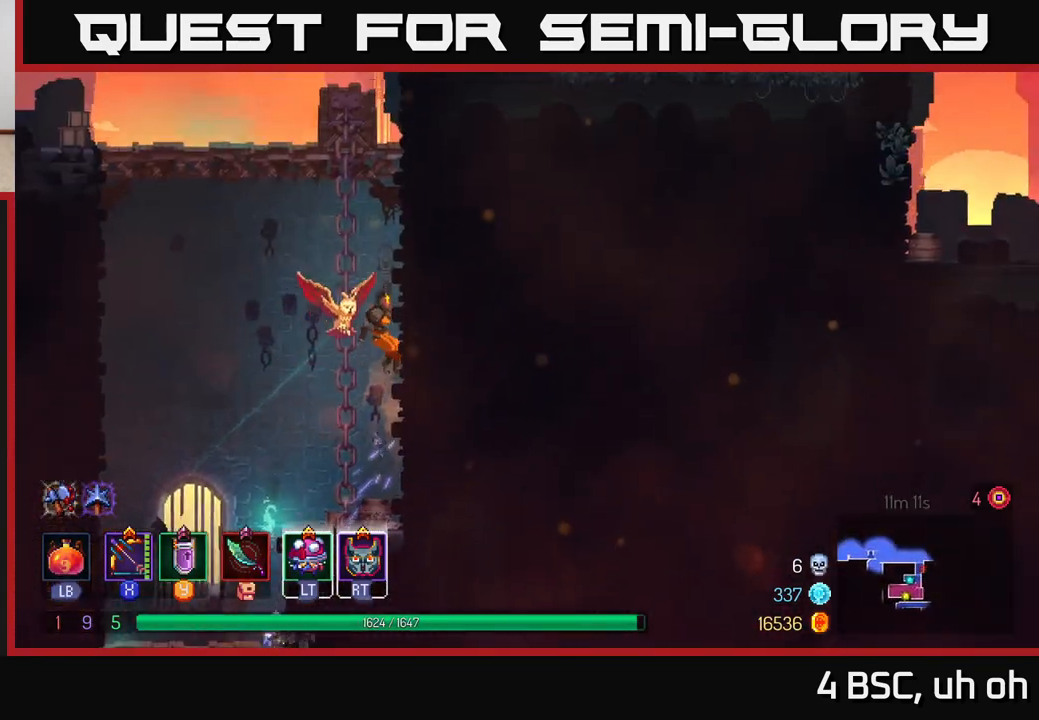
{"buttons": ["A"], "left_stick": "right", "right_stick": "center", "events": [[150, "A", "down"], [267, "A", "up"], [350, "A", "down"]]}
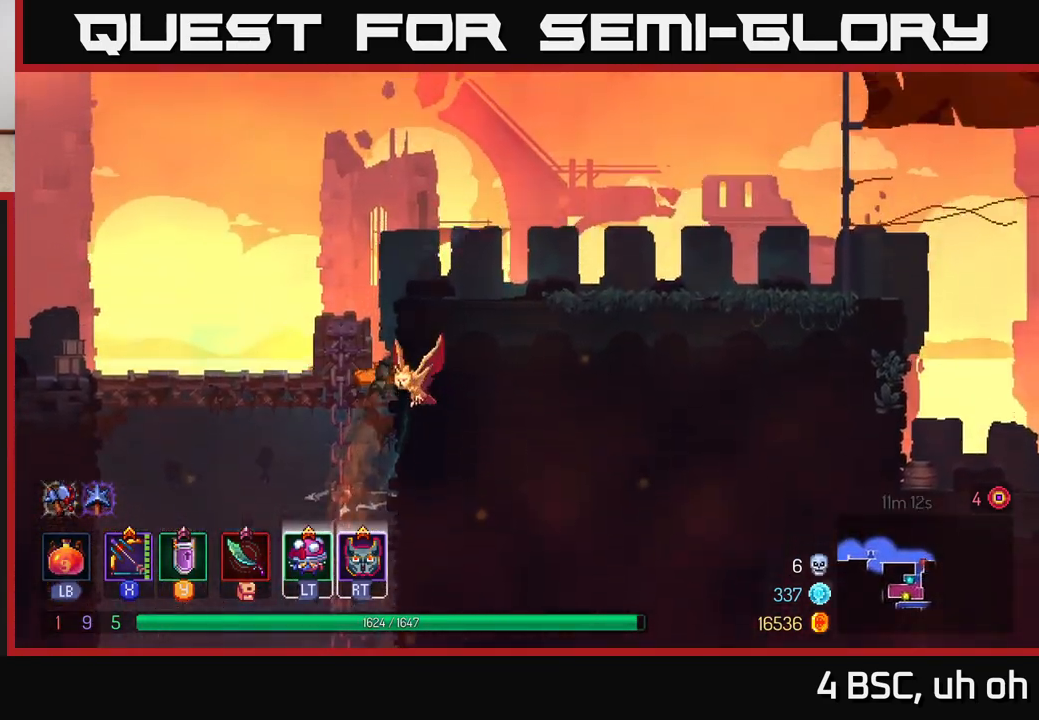
{"buttons": [], "left_stick": "right", "right_stick": "center", "events": [[83, "A", "up"]]}